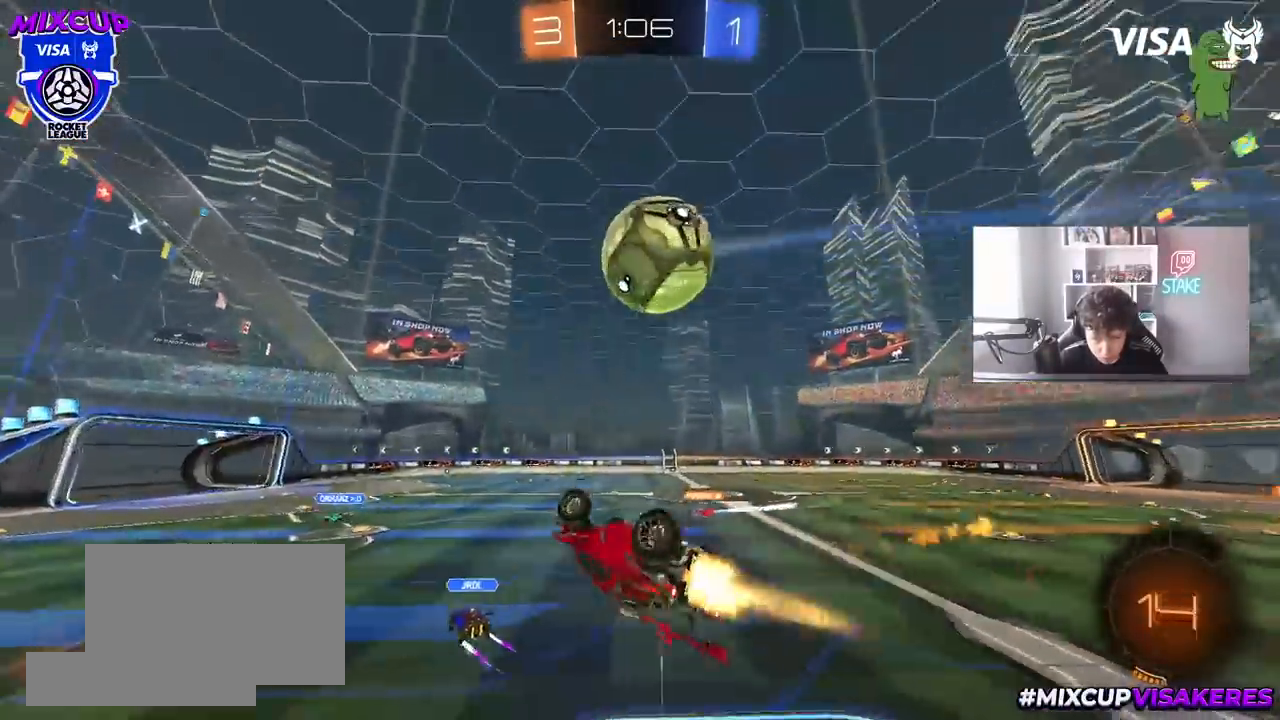
Gameplay with keyboard and mouse; each line is a JSON object with the keys and mouse buttons held at the frame after it. "events" lists presses ("down") and releases ("up") of "1", "2", "3", "4", "5", "a", "alt", "c", "caps_lock", "ctrl", "d", "e", "f", "g", "q", "r", "s", "shift", "space", "t", "tab", "v", "w", "x", "z", "mouse_left", "mouse_wheel" and "mouse_right" between this image and that frame as [ms after this image, input, new state], when the widget could be followed in between. "mouse_left", "mouse_wheel", "mouse_right" = the "left", "wheel", "right" buttons of the "mouse" list. No other keys are recorded. "wheel" means that the mouse wheel is clicked or scrolled. "mouse_move" is the direction in which the mouse moves at that frame (one of eight, or "still"), when it could be read.
{"keys": ["d", "shift"], "mouse": [], "mouse_move": "still", "events": [[100, "mouse_left", "up"], [283, "s", "up"]]}
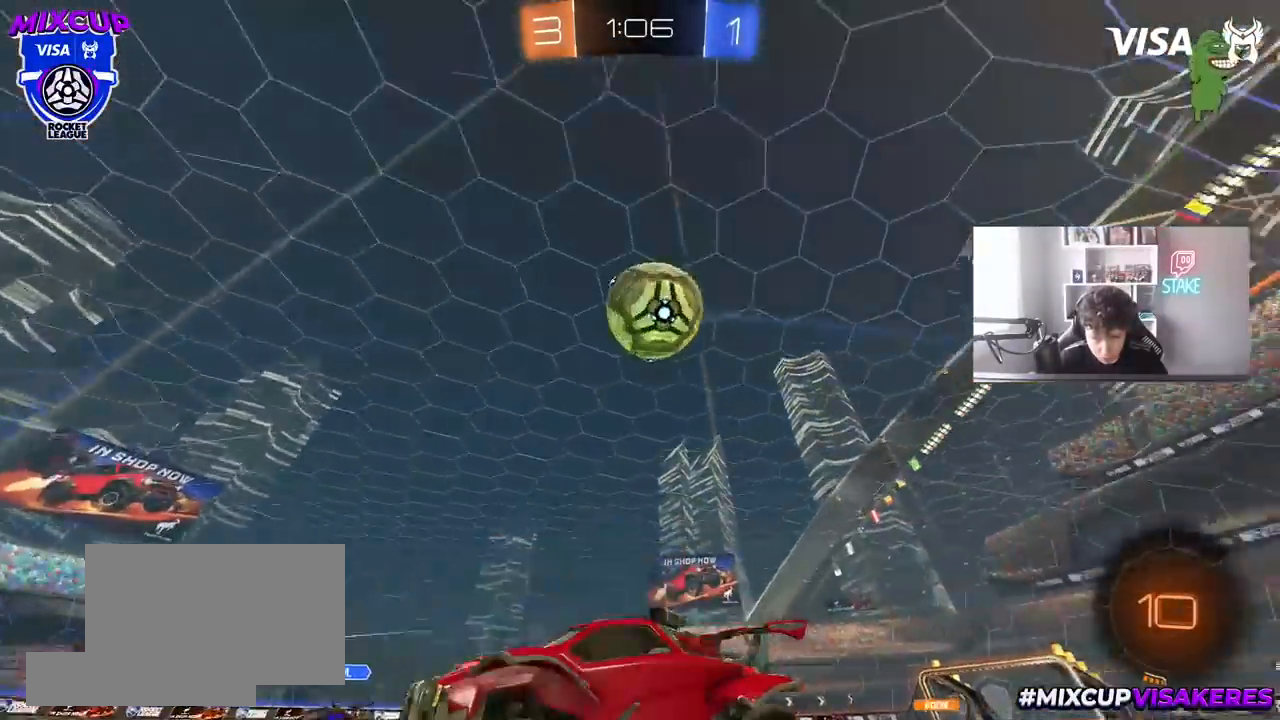
{"keys": ["a", "s"], "mouse": [], "mouse_move": "still", "events": [[67, "s", "down"], [67, "shift", "up"], [167, "mouse_right", "down"], [267, "s", "up"], [300, "d", "up"], [300, "mouse_right", "up"], [400, "a", "down"], [450, "s", "down"]]}
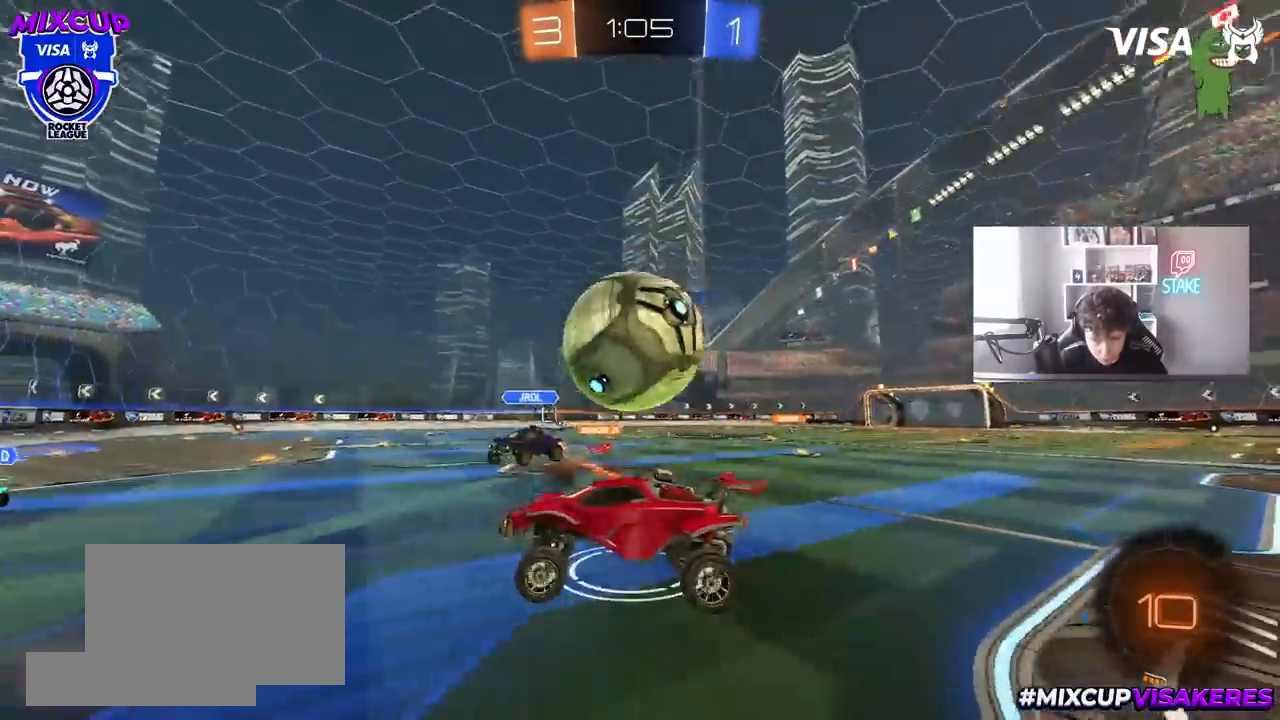
{"keys": ["a", "s"], "mouse": ["right"], "events": [[33, "s", "up"], [83, "a", "up"], [133, "s", "down"], [233, "s", "up"], [317, "a", "down"], [317, "s", "down"], [417, "mouse_right", "down"]]}
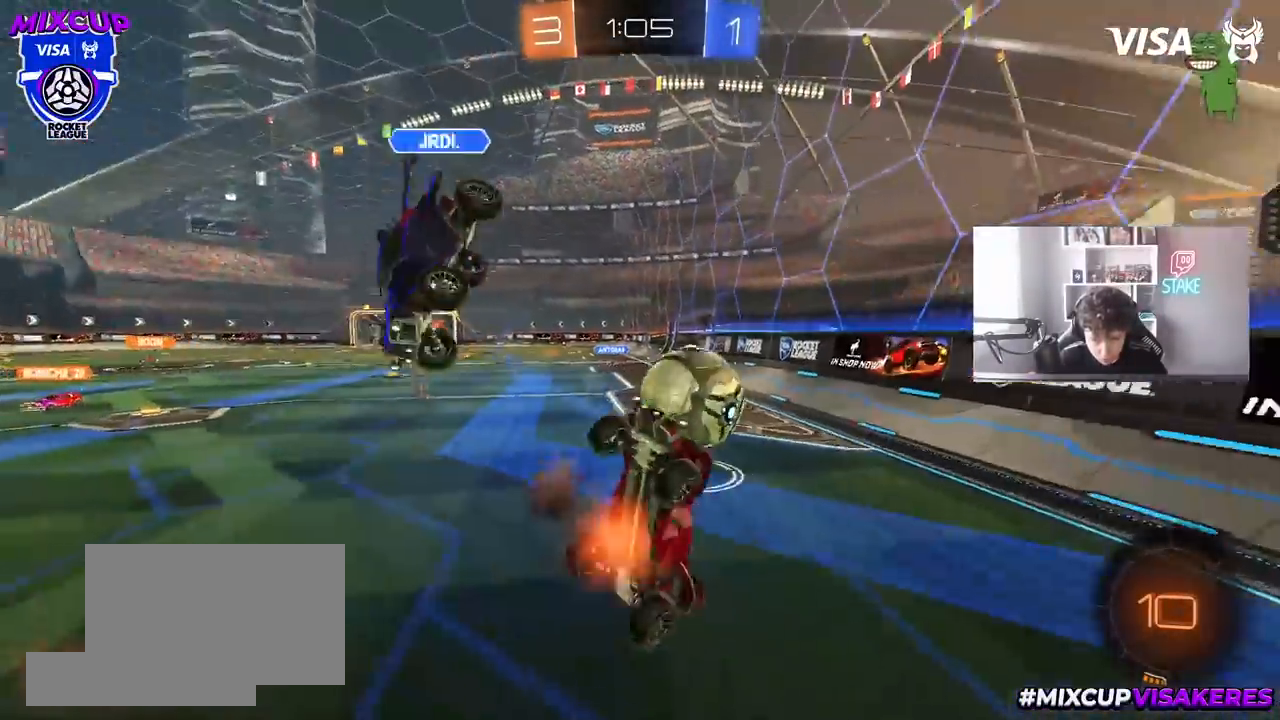
{"keys": ["d", "s"], "mouse": [], "mouse_move": "still", "events": [[50, "mouse_right", "up"], [433, "a", "up"], [483, "d", "down"]]}
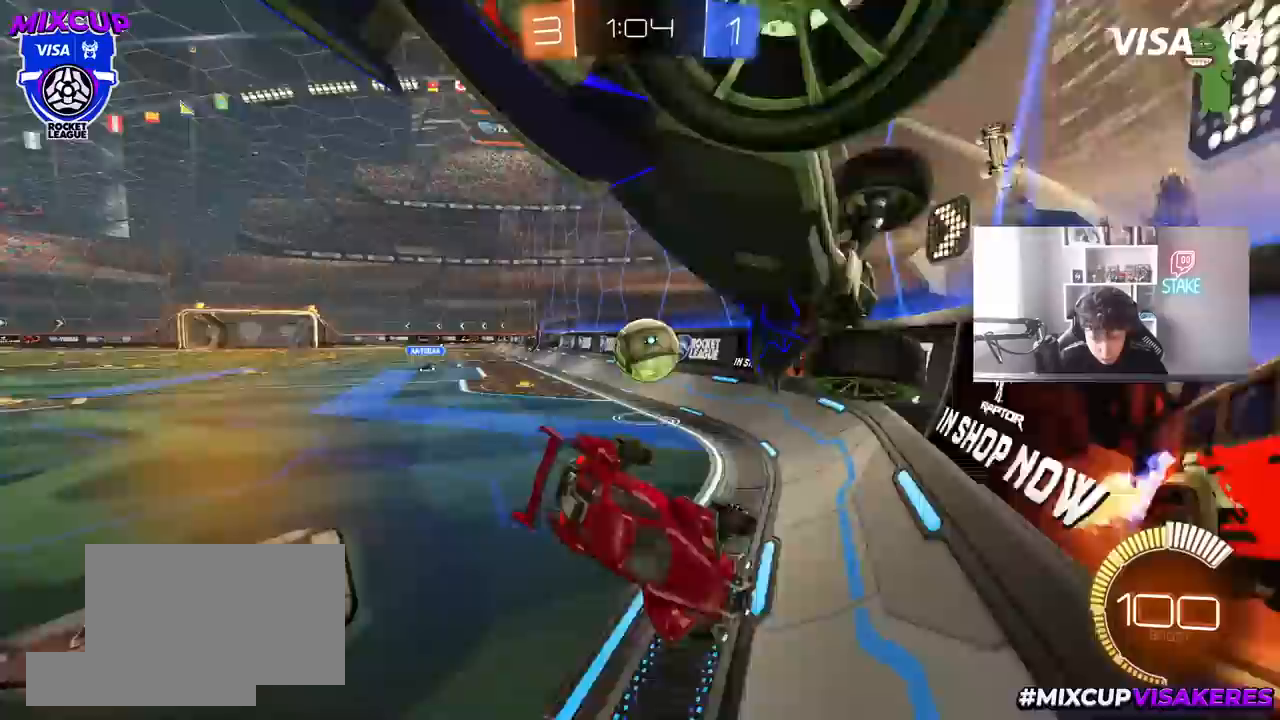
{"keys": ["d", "w"], "mouse": [], "mouse_move": "still", "events": [[17, "s", "up"], [117, "w", "down"], [167, "mouse_left", "down"], [350, "shift", "down"], [450, "mouse_left", "up"], [450, "shift", "up"]]}
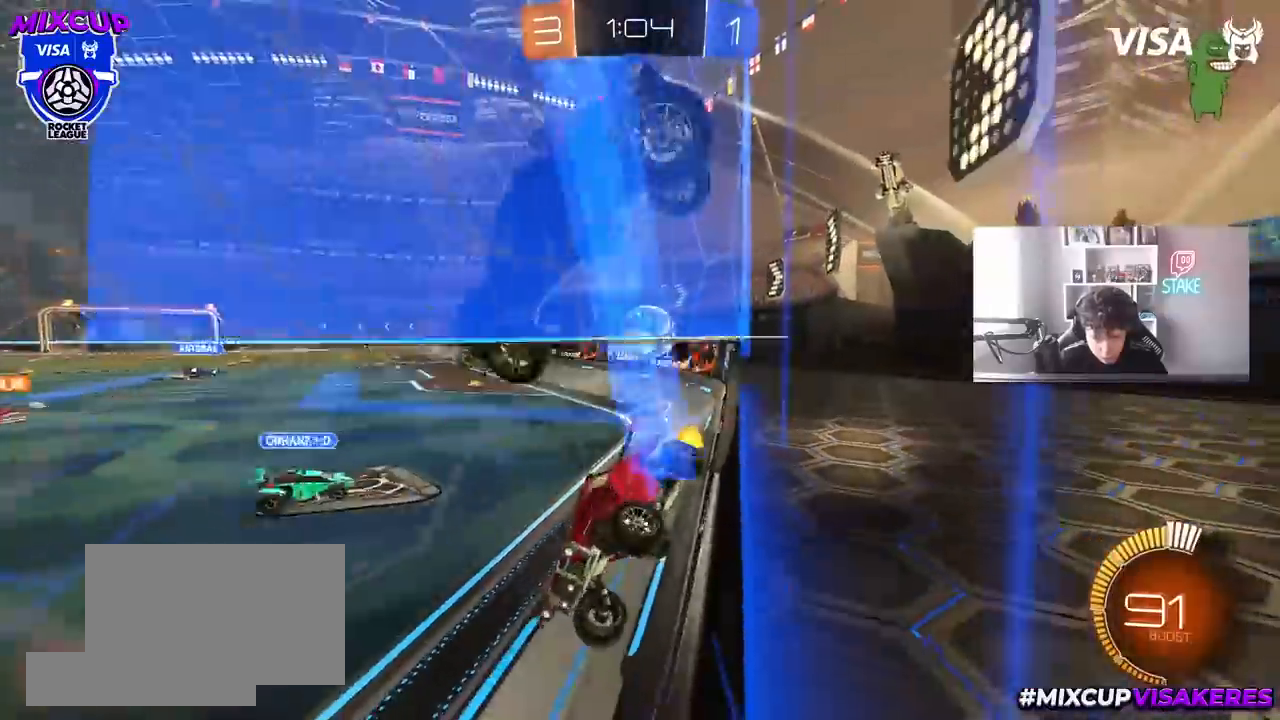
{"keys": ["d", "w"], "mouse": [], "mouse_move": "still", "events": [[317, "shift", "down"], [367, "shift", "up"]]}
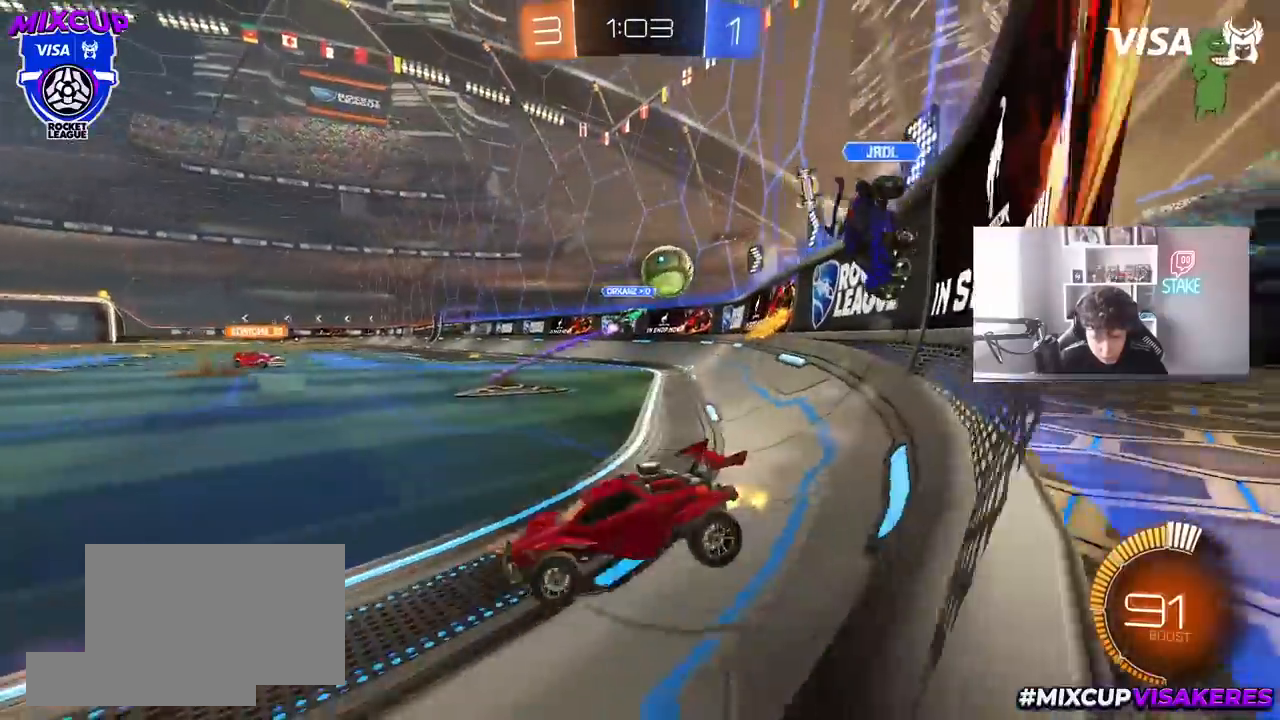
{"keys": ["a", "shift", "w"], "mouse": ["left"], "mouse_move": "still", "events": [[100, "mouse_left", "down"], [383, "d", "up"], [383, "mouse_right", "down"], [433, "a", "down"], [433, "shift", "down"], [483, "mouse_right", "up"]]}
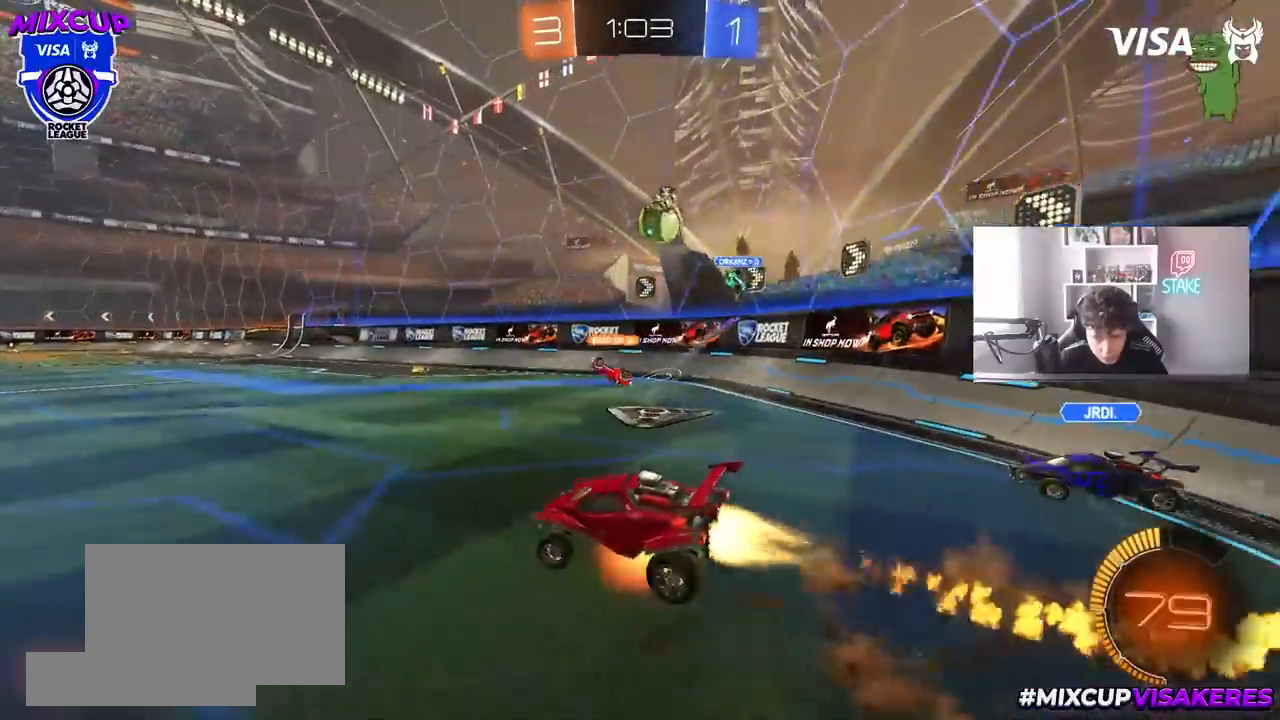
{"keys": ["a", "shift"], "mouse": [], "mouse_move": "up-right", "events": [[17, "mouse_right", "down"], [17, "s", "down"], [17, "w", "up"], [117, "space", "down"], [250, "mouse_left", "up"], [250, "mouse_right", "up"], [300, "space", "up"], [450, "s", "up"]]}
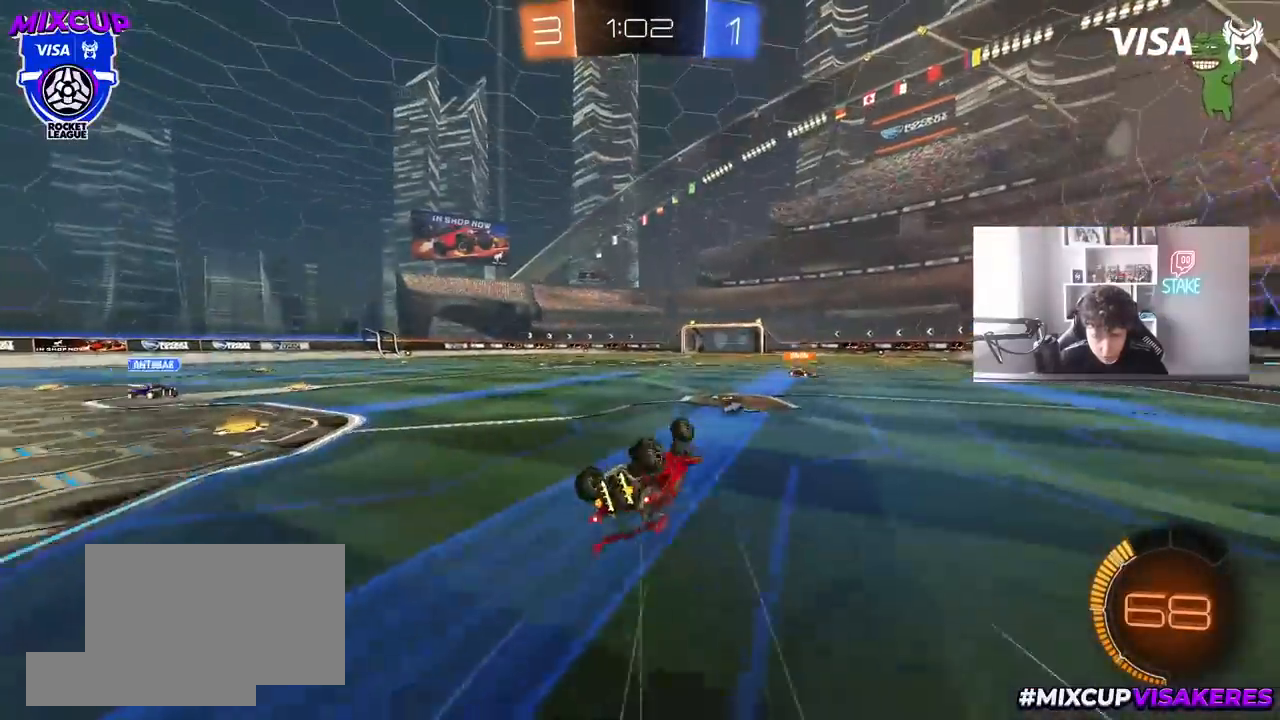
{"keys": ["w"], "mouse": [], "mouse_move": "up-right", "events": [[33, "s", "down"], [233, "s", "up"], [233, "shift", "up"], [267, "a", "up"], [267, "space", "down"], [467, "space", "up"], [500, "w", "down"]]}
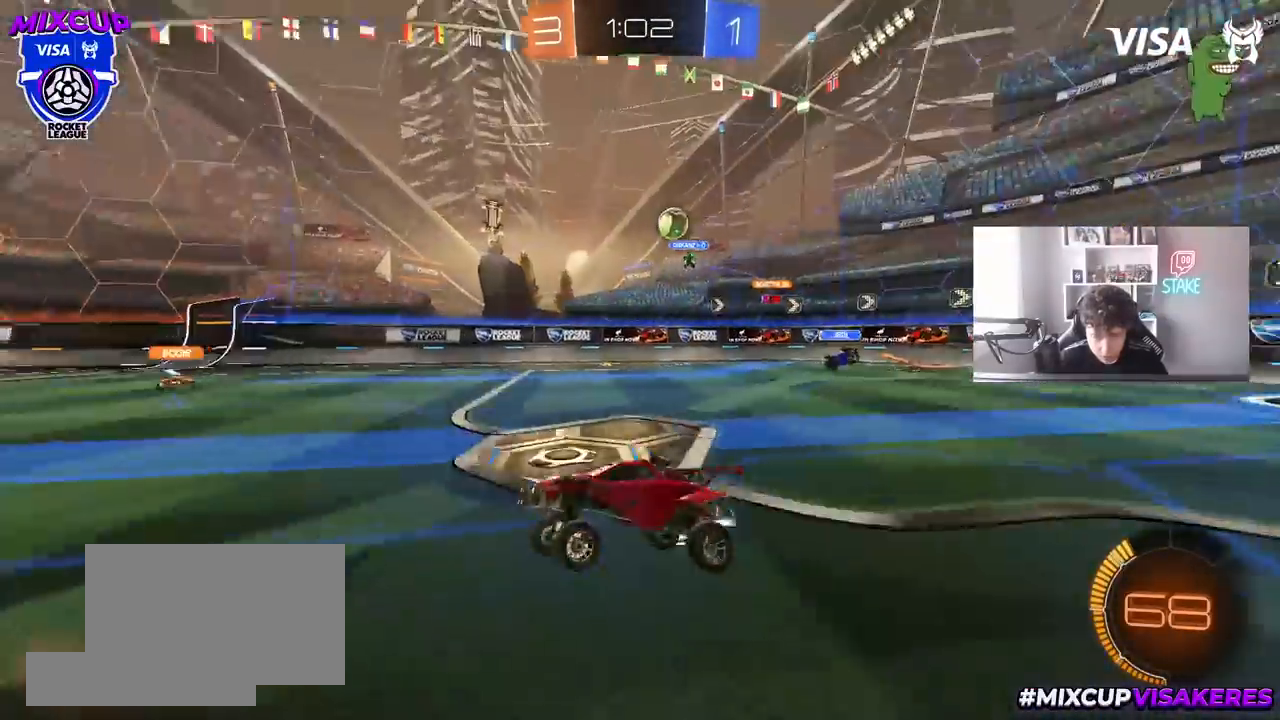
{"keys": ["d", "w"], "mouse": [], "mouse_move": "still", "events": [[483, "d", "down"]]}
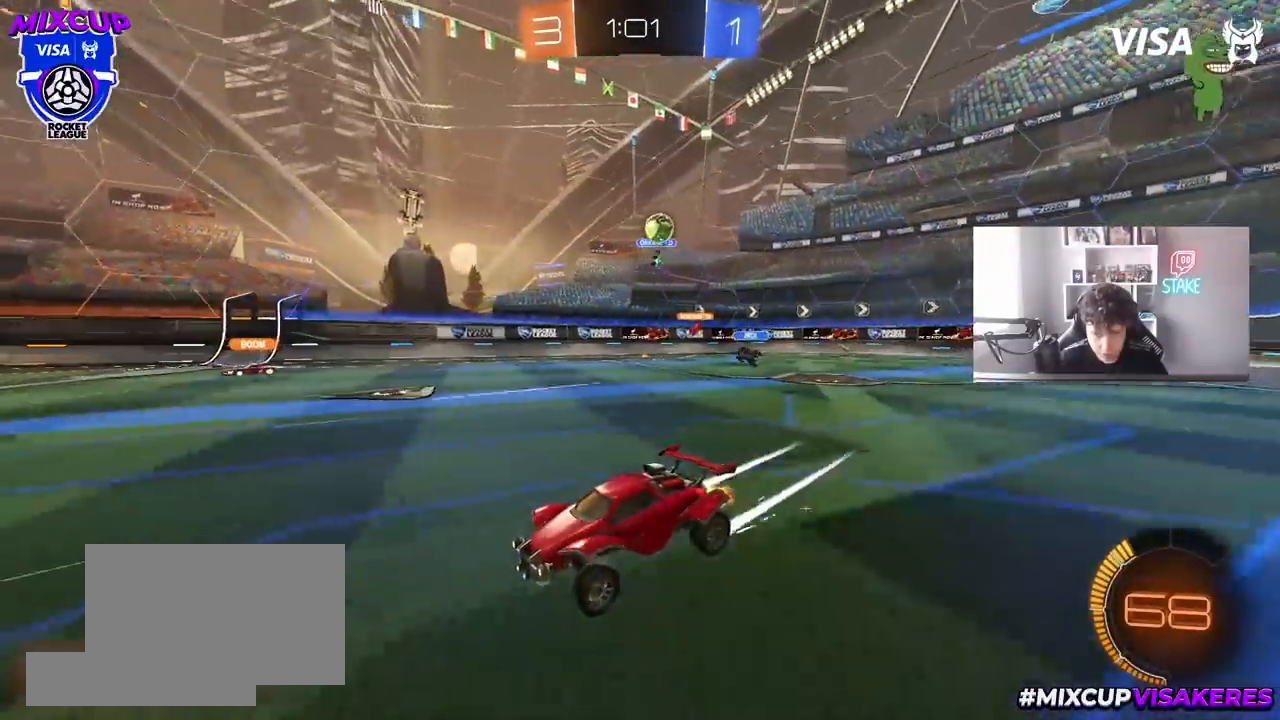
{"keys": ["w"], "mouse": [], "mouse_move": "still", "events": [[67, "d", "up"], [167, "a", "down"], [250, "a", "up"]]}
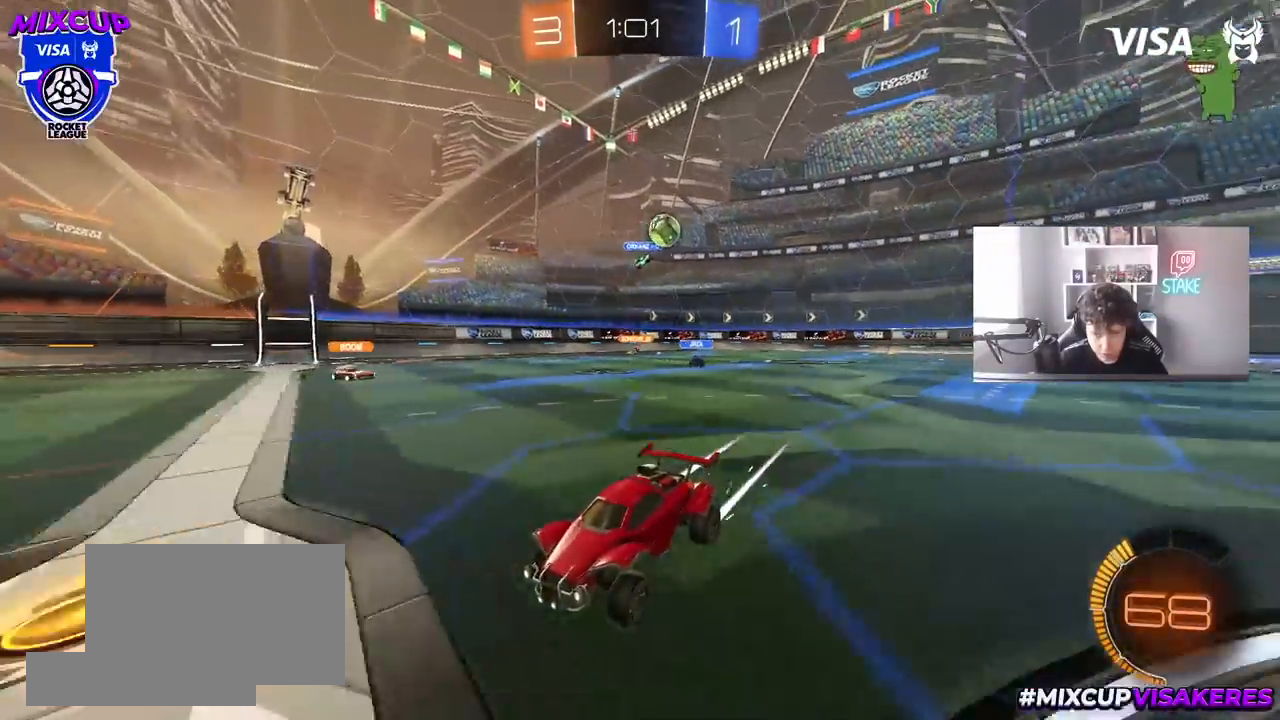
{"keys": ["a", "w"], "mouse": [], "mouse_move": "still", "events": [[500, "a", "down"]]}
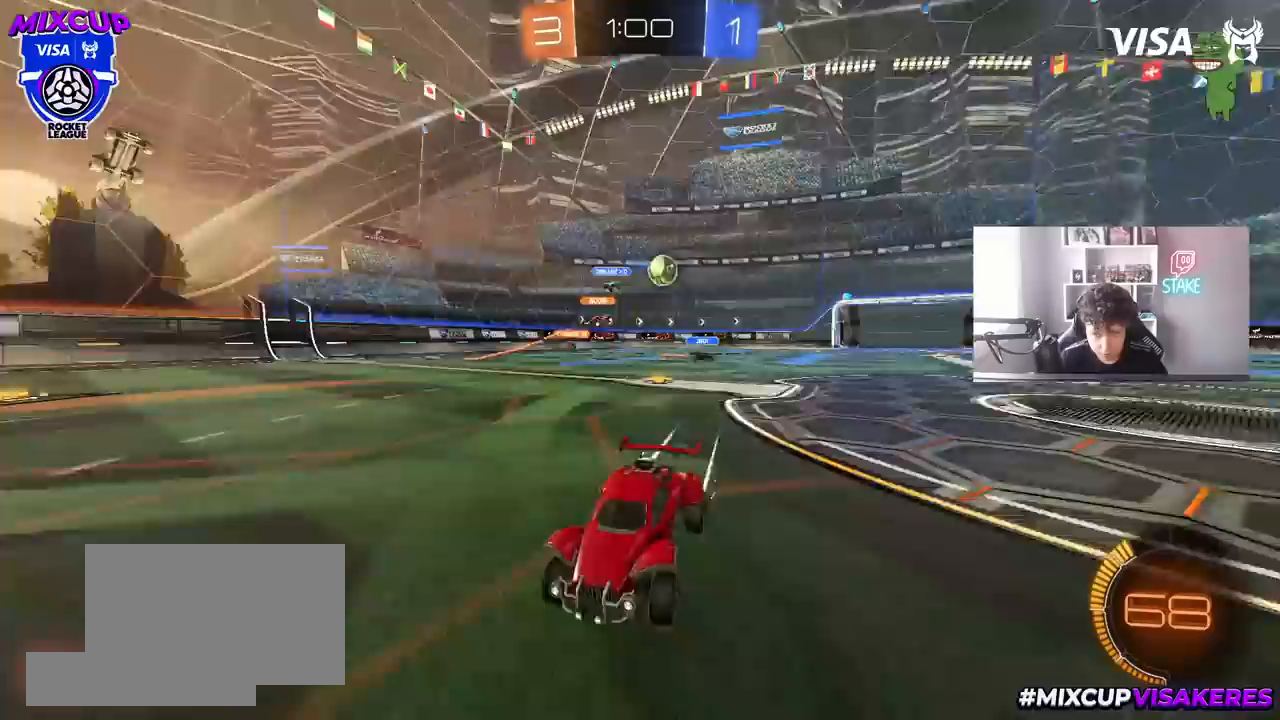
{"keys": ["w"], "mouse": [], "mouse_move": "still", "events": [[50, "shift", "down"], [150, "shift", "up"], [483, "a", "up"]]}
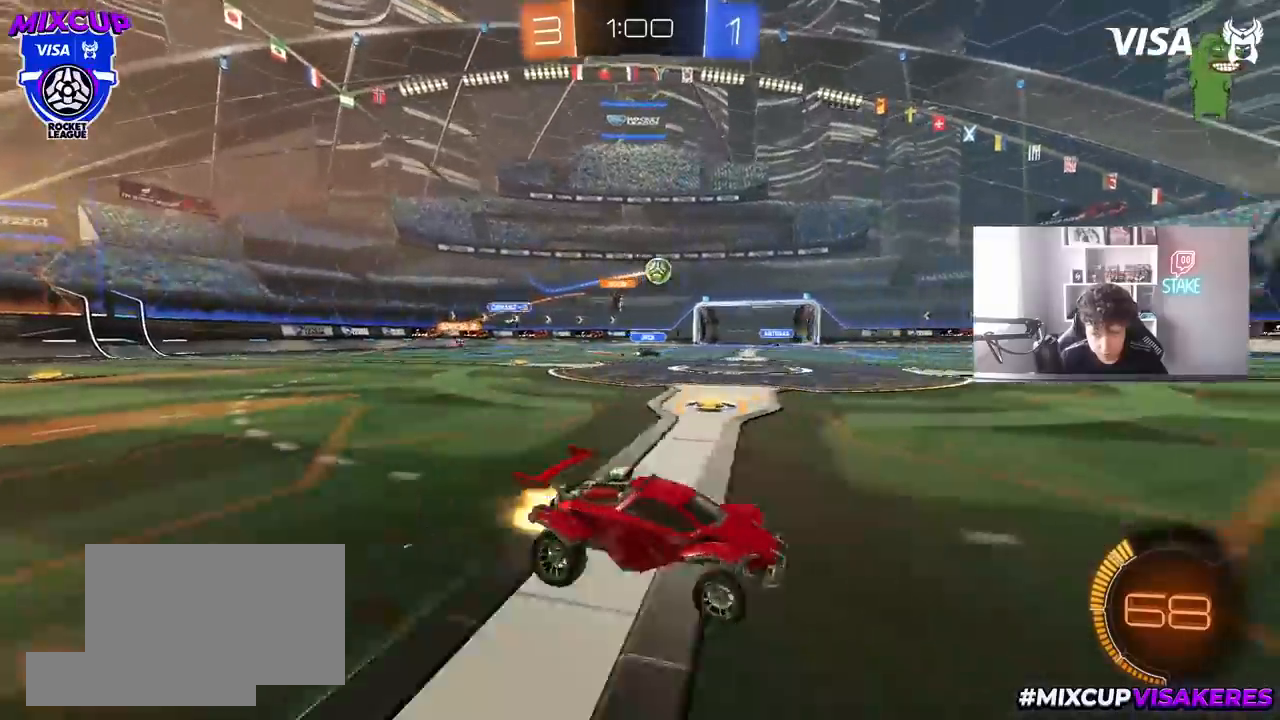
{"keys": ["w"], "mouse": [], "mouse_move": "still", "events": [[17, "mouse_left", "down"], [267, "space", "down"], [350, "a", "down"], [350, "mouse_left", "up"], [400, "space", "up"], [450, "a", "up"]]}
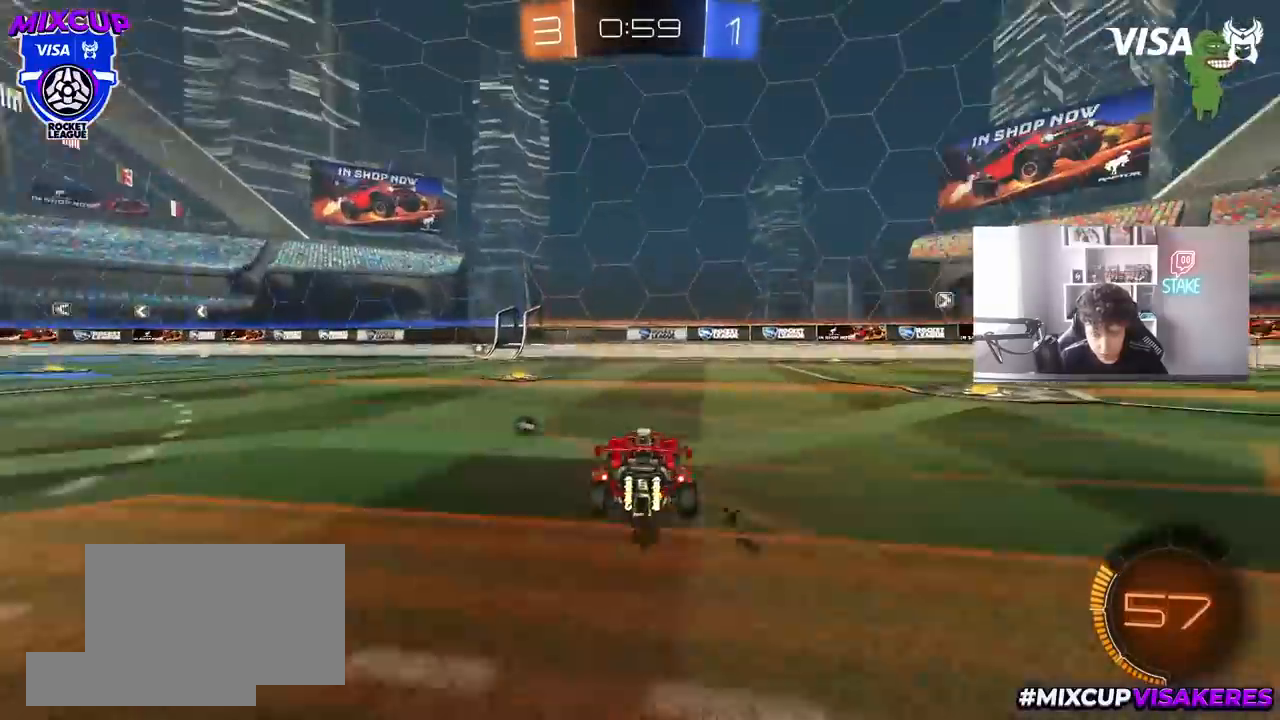
{"keys": ["tab", "w"], "mouse": [], "mouse_move": "still", "events": [[183, "a", "down"], [183, "mouse_left", "down"], [183, "space", "down"], [317, "mouse_left", "up"], [317, "space", "up"], [367, "a", "up"], [500, "tab", "down"]]}
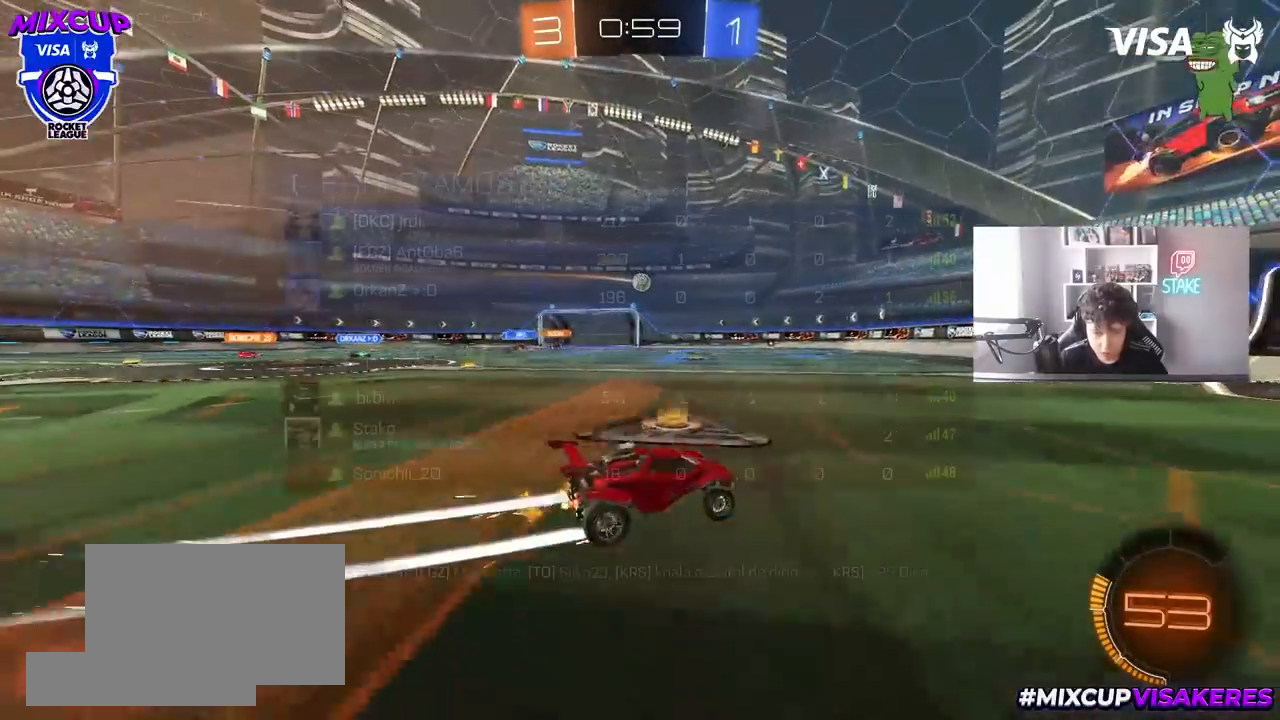
{"keys": ["a", "w"], "mouse": [], "mouse_move": "still", "events": [[200, "tab", "up"], [383, "a", "down"]]}
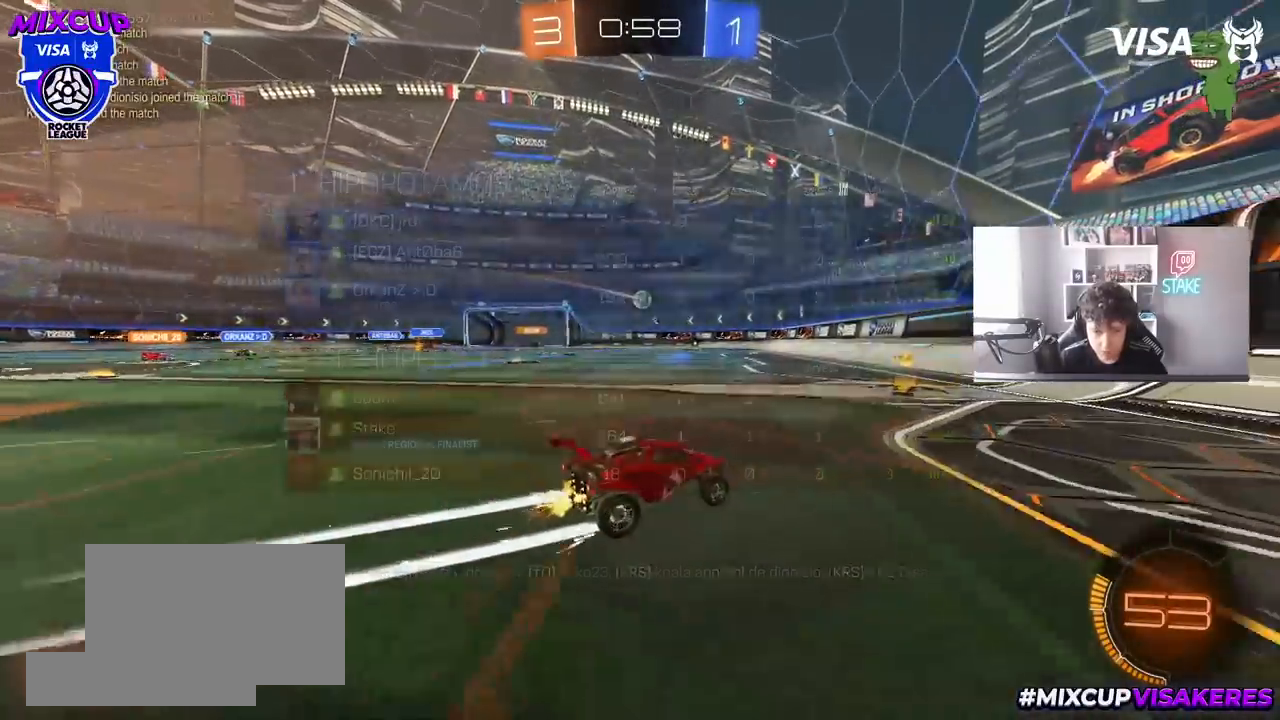
{"keys": ["d"], "mouse": [], "mouse_move": "still", "events": [[67, "a", "up"], [250, "w", "up"], [350, "a", "down"], [500, "a", "up"], [500, "d", "down"]]}
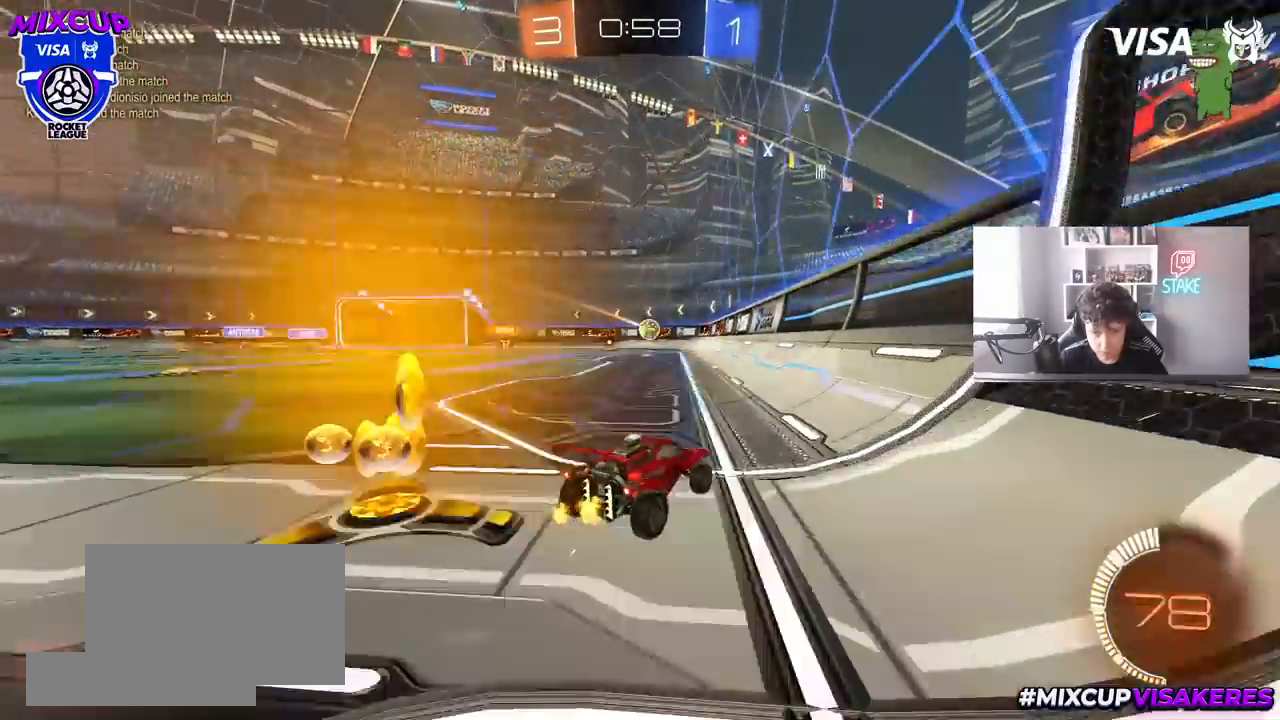
{"keys": ["d", "w"], "mouse": [], "mouse_move": "still", "events": [[33, "s", "down"], [133, "s", "up"], [417, "w", "down"]]}
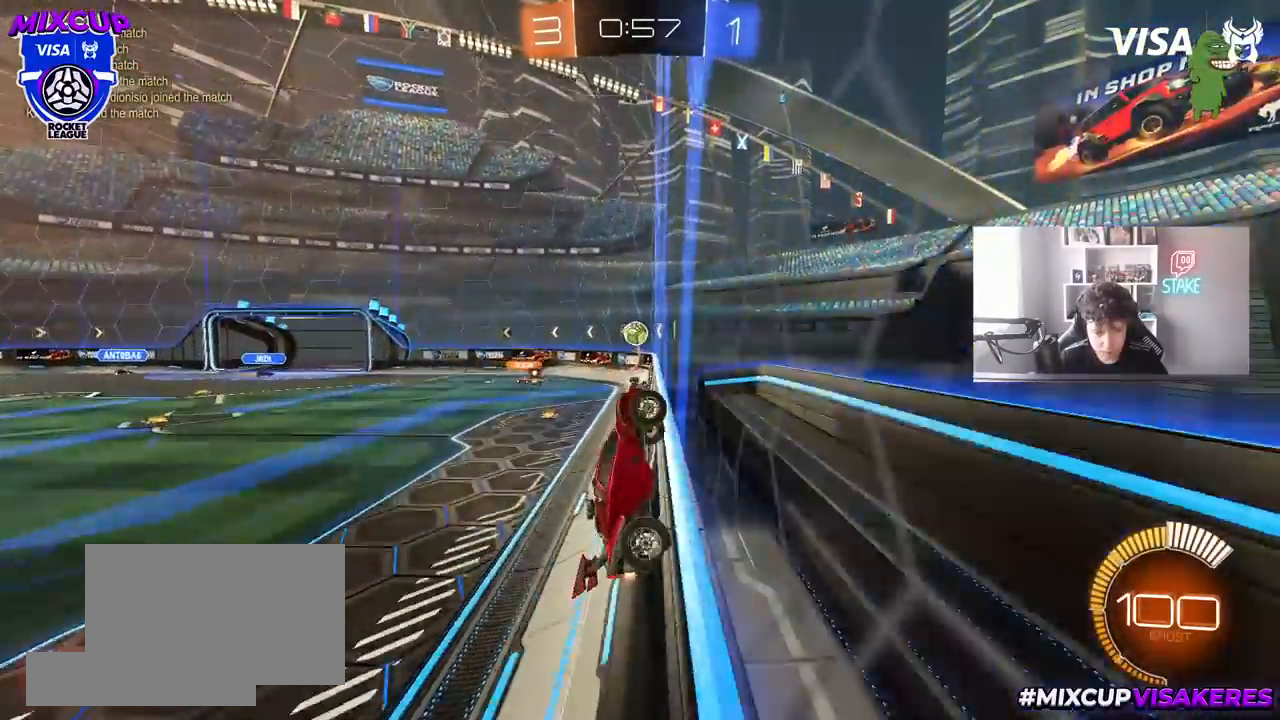
{"keys": ["d", "w"], "mouse": [], "mouse_move": "still", "events": [[100, "shift", "down"], [250, "shift", "up"]]}
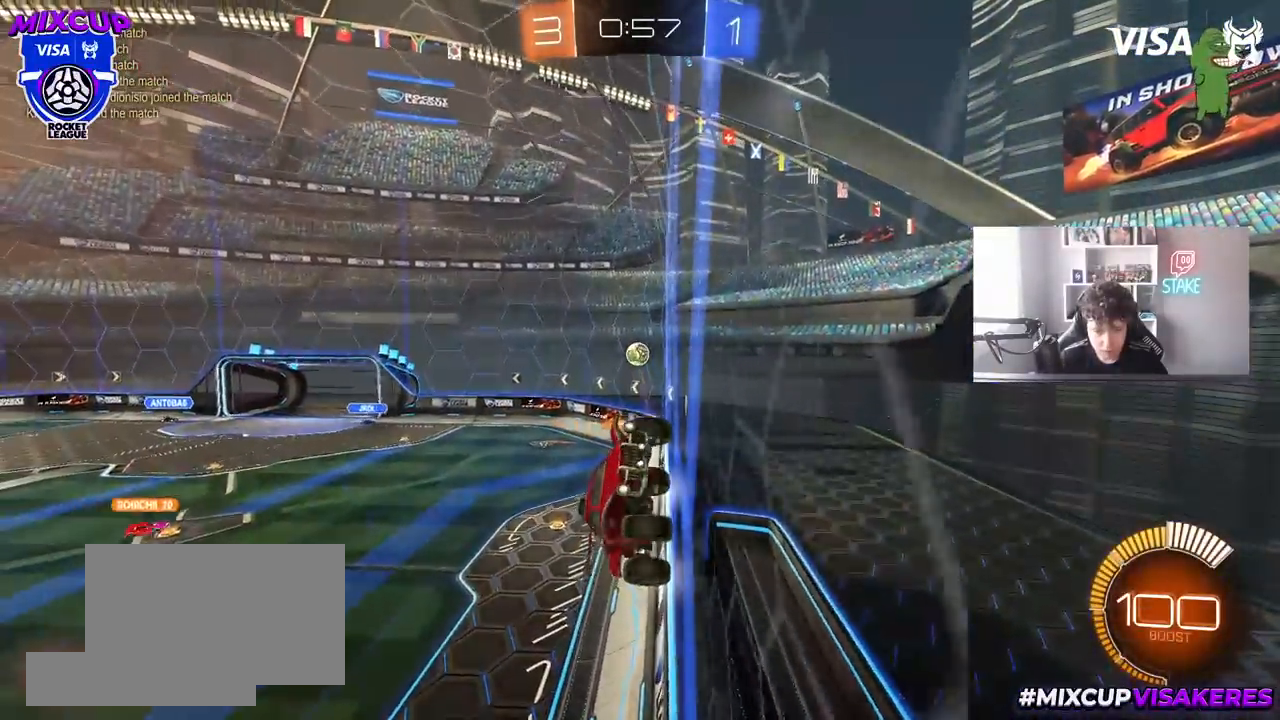
{"keys": ["d", "w"], "mouse": [], "mouse_move": "still", "events": [[167, "shift", "down"], [250, "shift", "up"]]}
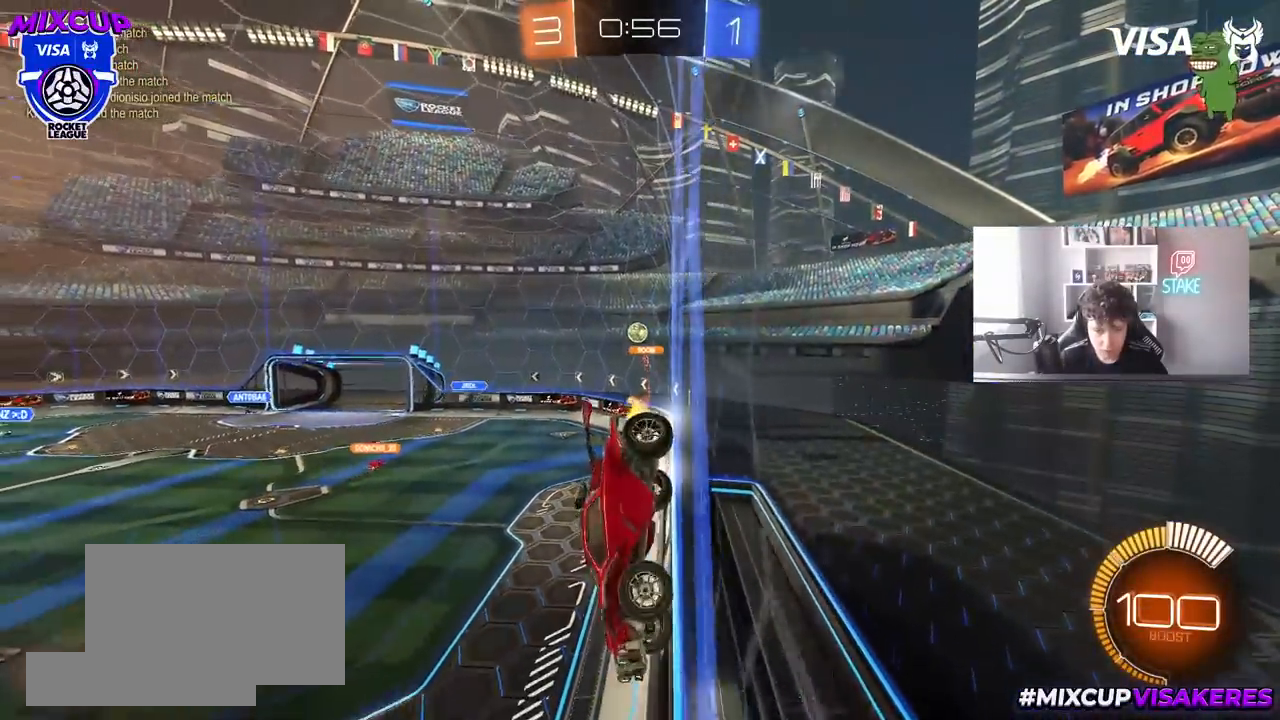
{"keys": ["w"], "mouse": [], "mouse_move": "still", "events": [[133, "d", "up"]]}
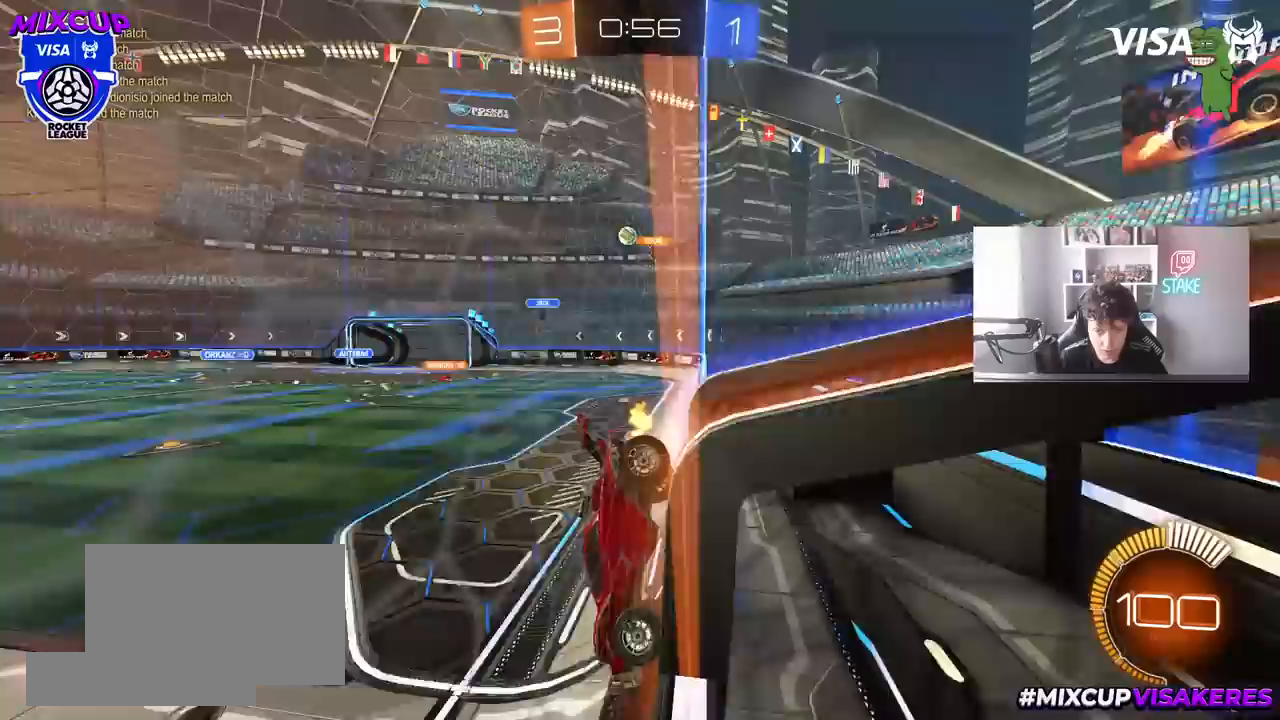
{"keys": ["w"], "mouse": [], "mouse_move": "still", "events": [[50, "d", "down"], [200, "d", "up"]]}
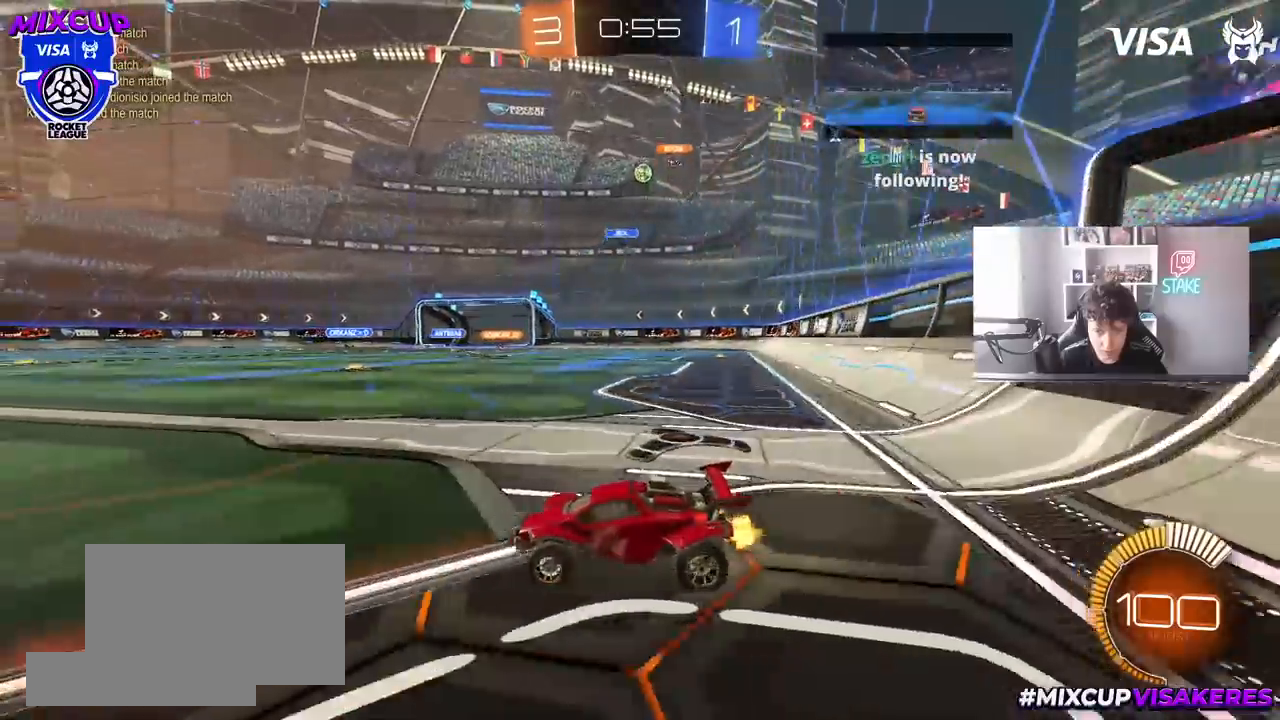
{"keys": ["w"], "mouse": [], "mouse_move": "still", "events": [[67, "d", "down"], [450, "d", "up"]]}
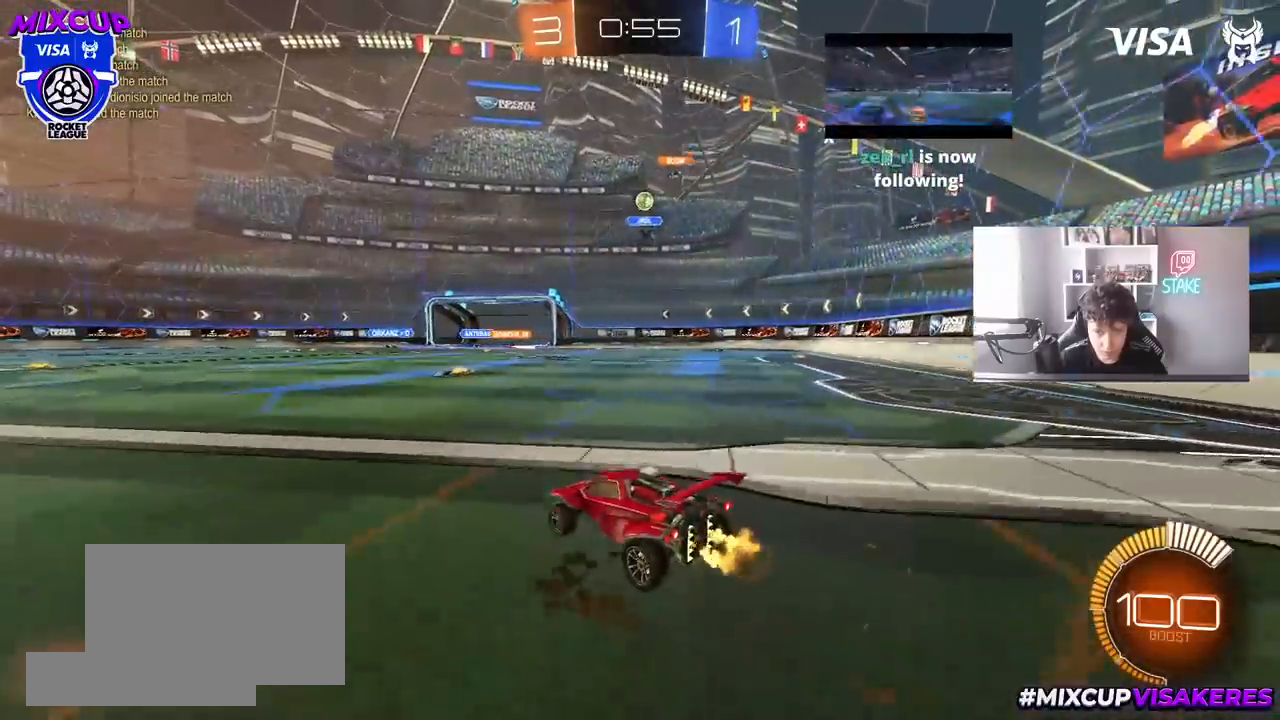
{"keys": ["d", "shift"], "mouse": [], "mouse_move": "still", "events": [[267, "a", "down"], [367, "a", "up"], [417, "d", "down"], [467, "w", "up"], [500, "shift", "down"]]}
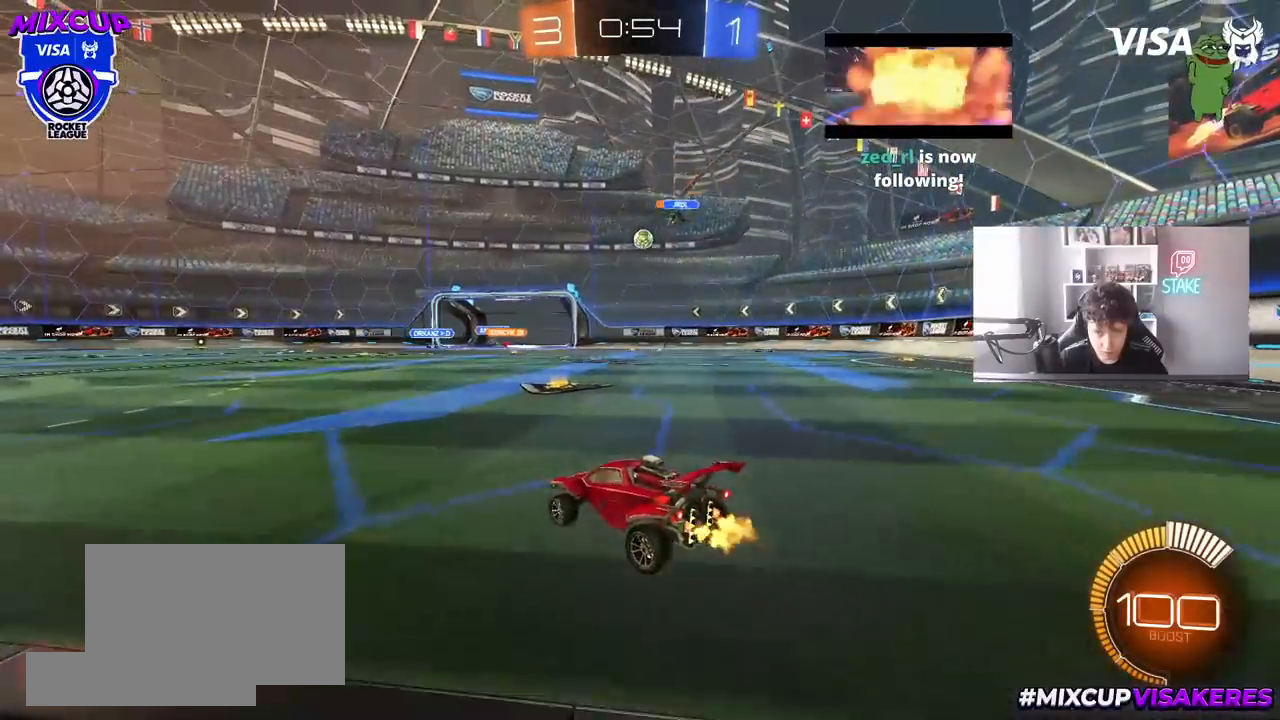
{"keys": ["a"], "mouse": [], "mouse_move": "still", "events": [[100, "w", "down"], [150, "shift", "up"], [250, "w", "up"], [283, "d", "up"], [333, "a", "down"]]}
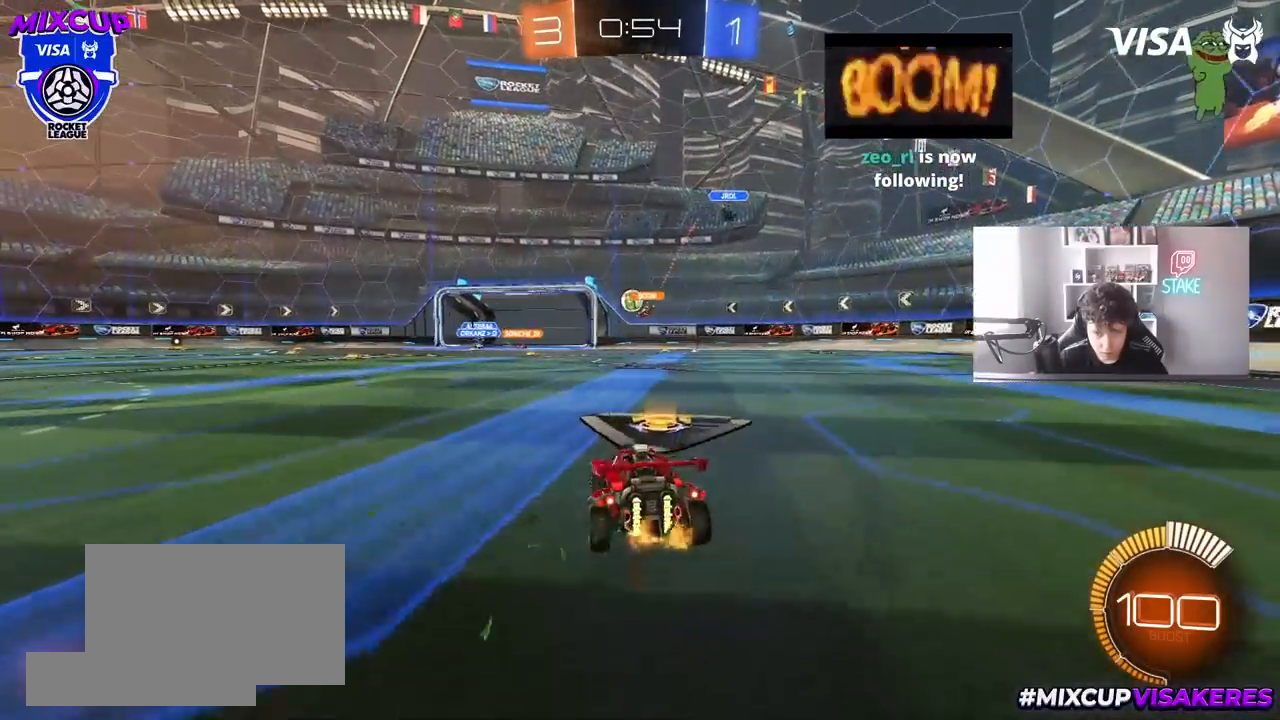
{"keys": ["a", "w"], "mouse": [], "mouse_move": "still", "events": [[17, "w", "down"], [117, "a", "up"], [500, "a", "down"]]}
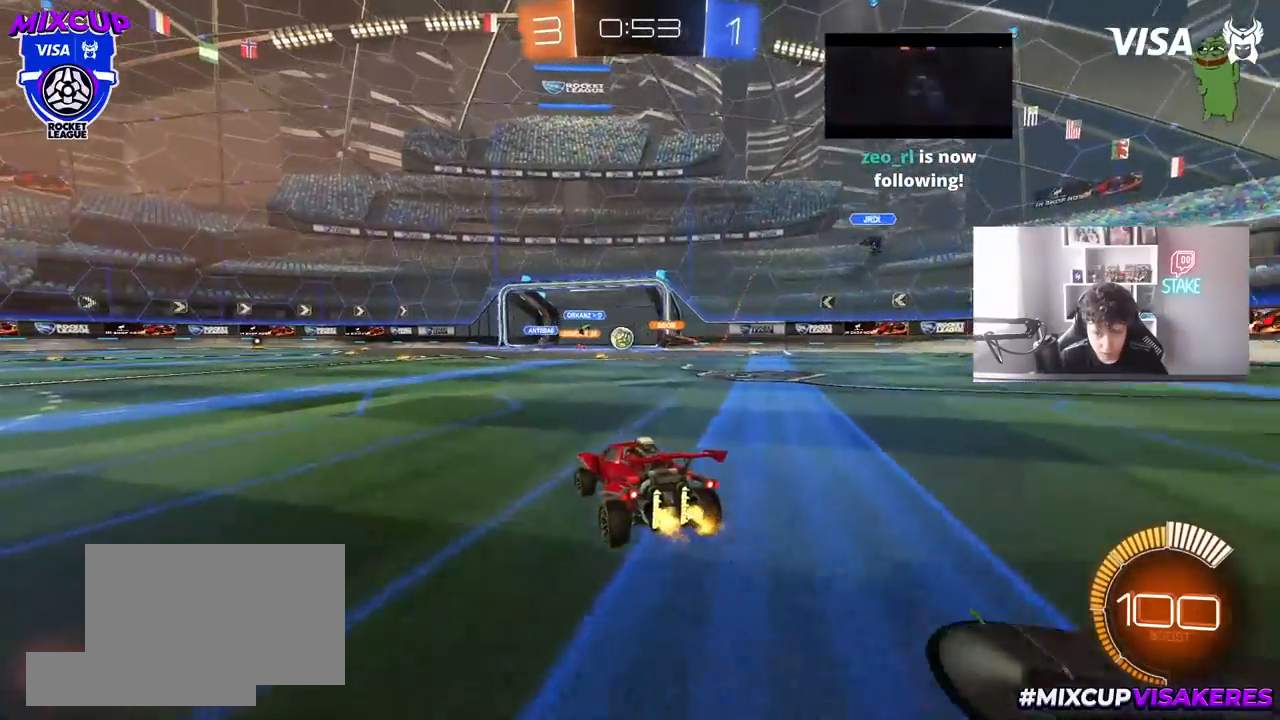
{"keys": ["d", "w"], "mouse": ["left"], "mouse_move": "still", "events": [[183, "a", "up"], [367, "mouse_left", "down"], [467, "d", "down"]]}
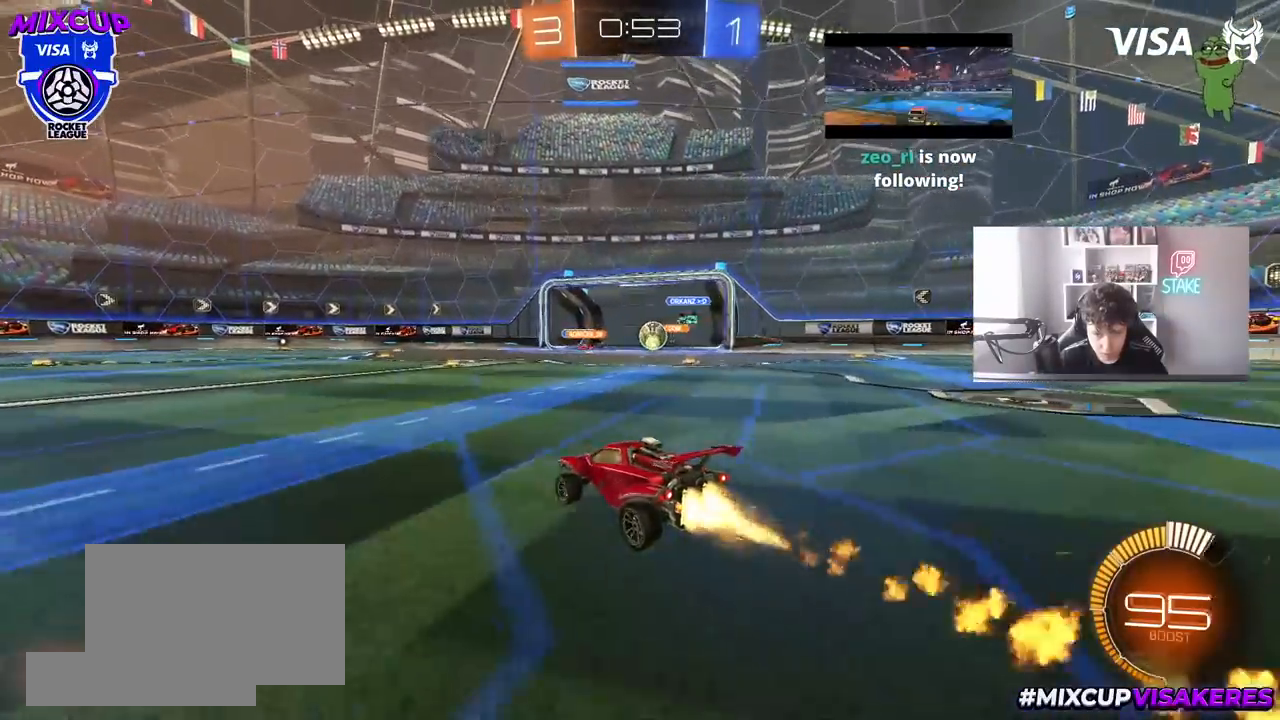
{"keys": ["w"], "mouse": [], "mouse_move": "still", "events": [[50, "mouse_left", "up"], [50, "shift", "down"], [150, "shift", "up"], [433, "d", "up"]]}
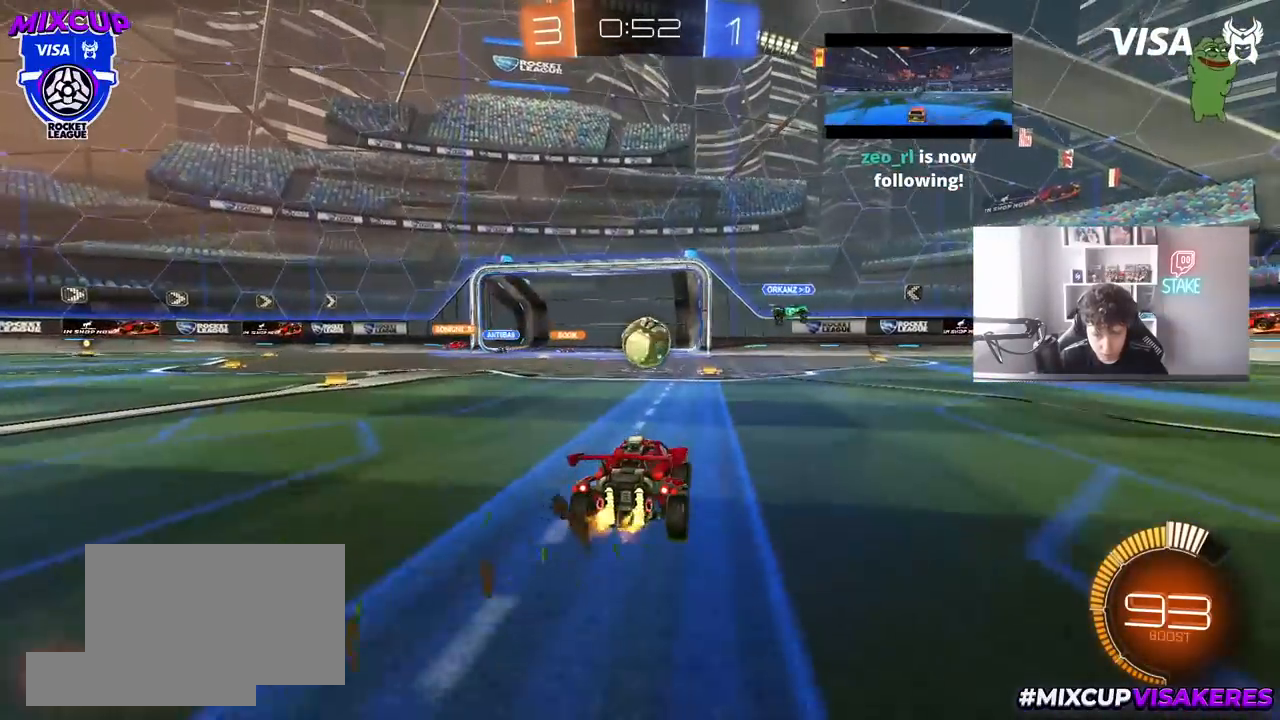
{"keys": ["a", "w"], "mouse": [], "mouse_move": "still", "events": [[300, "a", "down"]]}
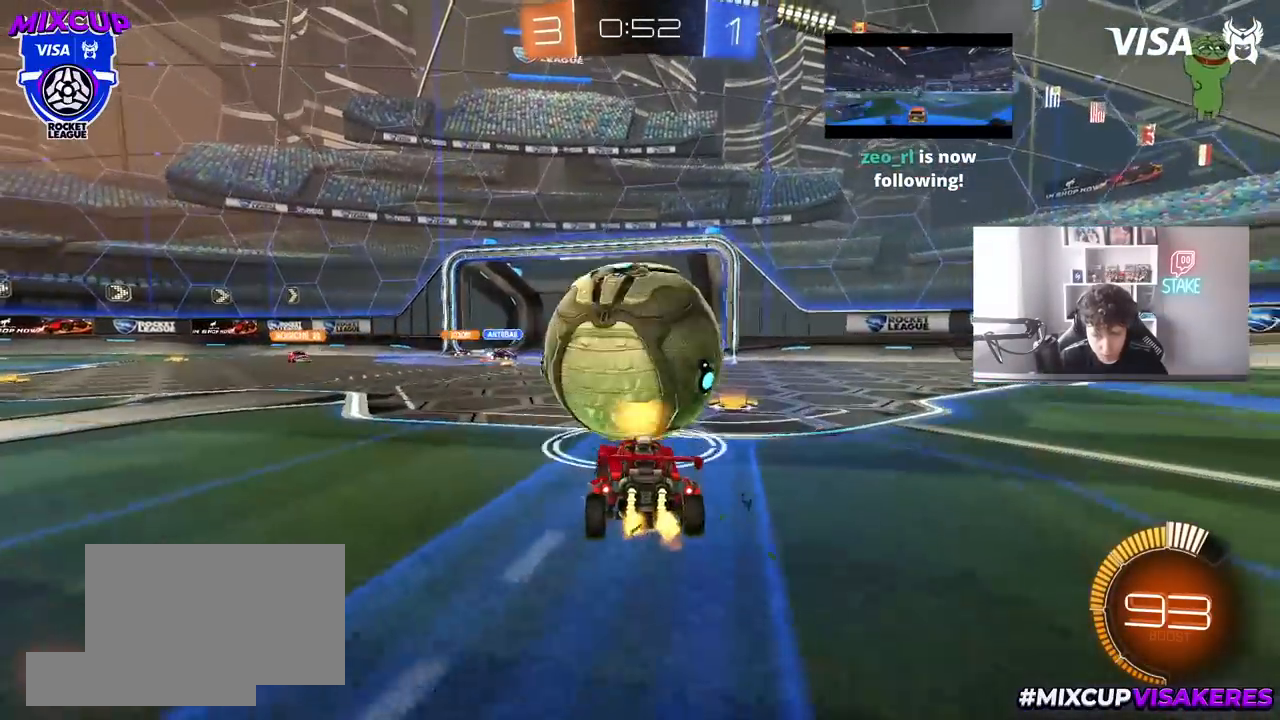
{"keys": [], "mouse": ["left", "right"], "mouse_move": "left", "events": [[33, "a", "up"], [33, "w", "up"], [217, "mouse_right", "down"], [217, "s", "down"], [267, "a", "down"], [367, "a", "up"], [467, "mouse_right", "up"], [467, "s", "up"], [500, "mouse_left", "down"], [500, "mouse_right", "down"]]}